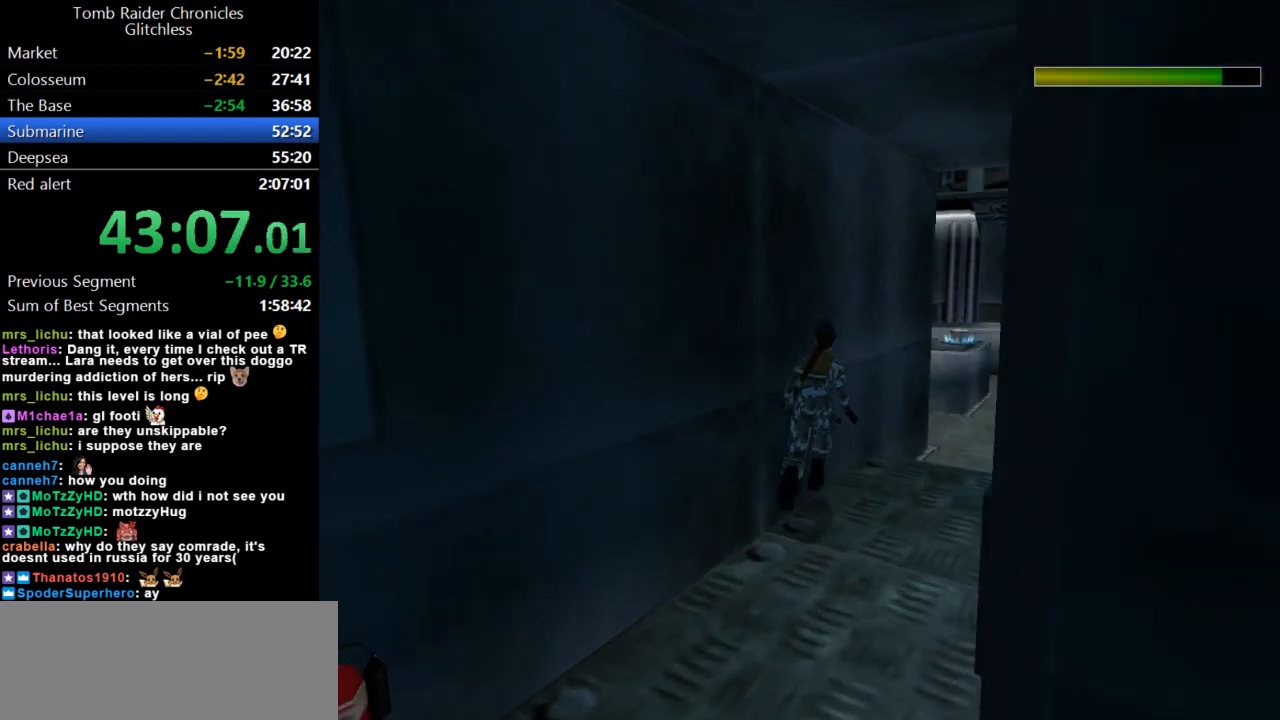
Gameplay with keyboard; each line is a JSON object with the keys held at the frame after it. "events" lists presses ("down") and releases ("up") of "action", "dash", "down", "duck", "flare", "guns", "inv", "jump", "left", "lmed", "look", "lstep", "pause", "right", "roll", "roll2", "rstep", "up" and "walk" between this image and that frame as [ms after this image, input, new state], when the widget could be followed in between. No other keys are recorded. Mouse input is not recorded. Key names are as the overlay labels them; some are game actions (e.g. jump) rather than physical keys.
{"keys": ["dash", "right", "up"], "events": [[367, "right", "up"], [500, "right", "down"]]}
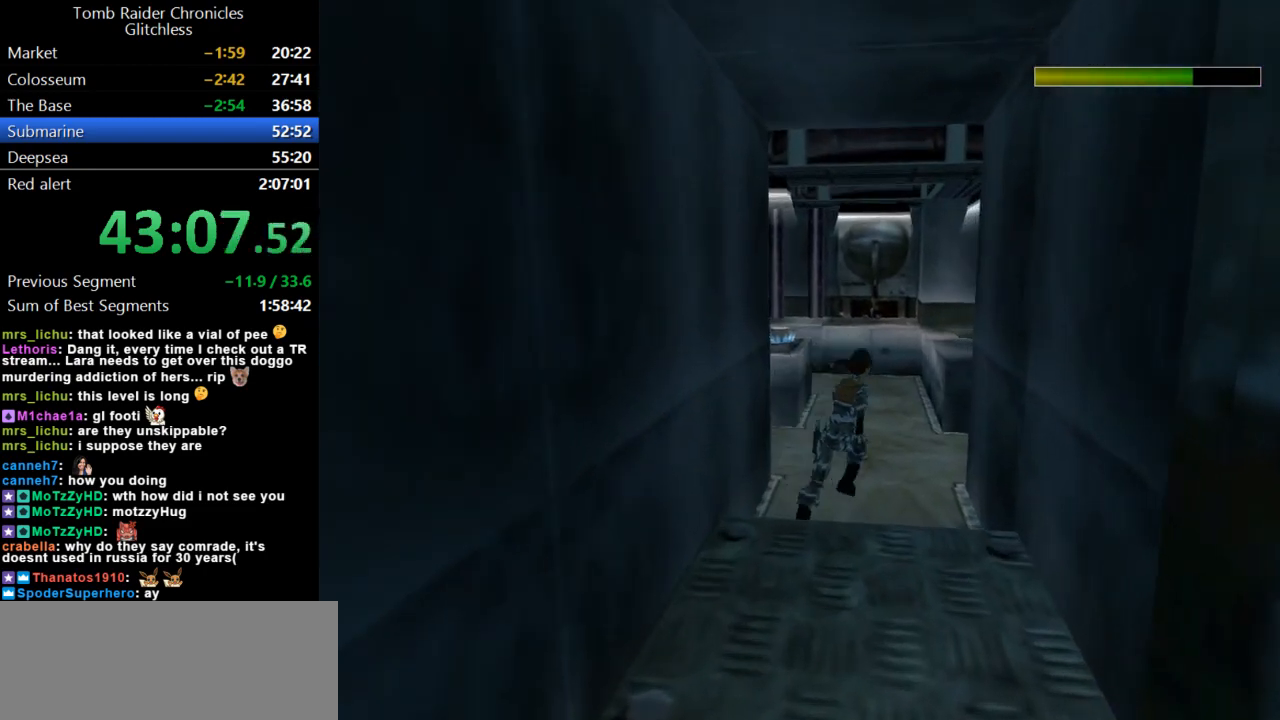
{"keys": ["dash", "right", "up"], "events": []}
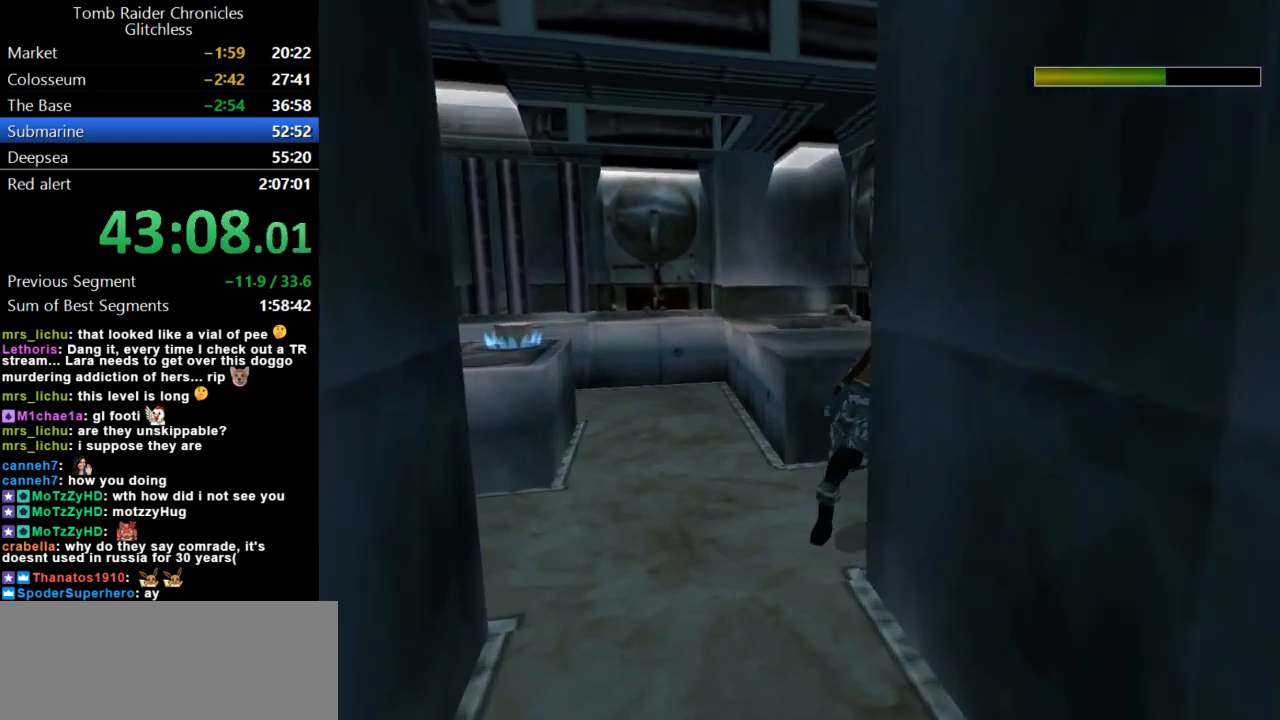
{"keys": ["dash", "right", "up"], "events": []}
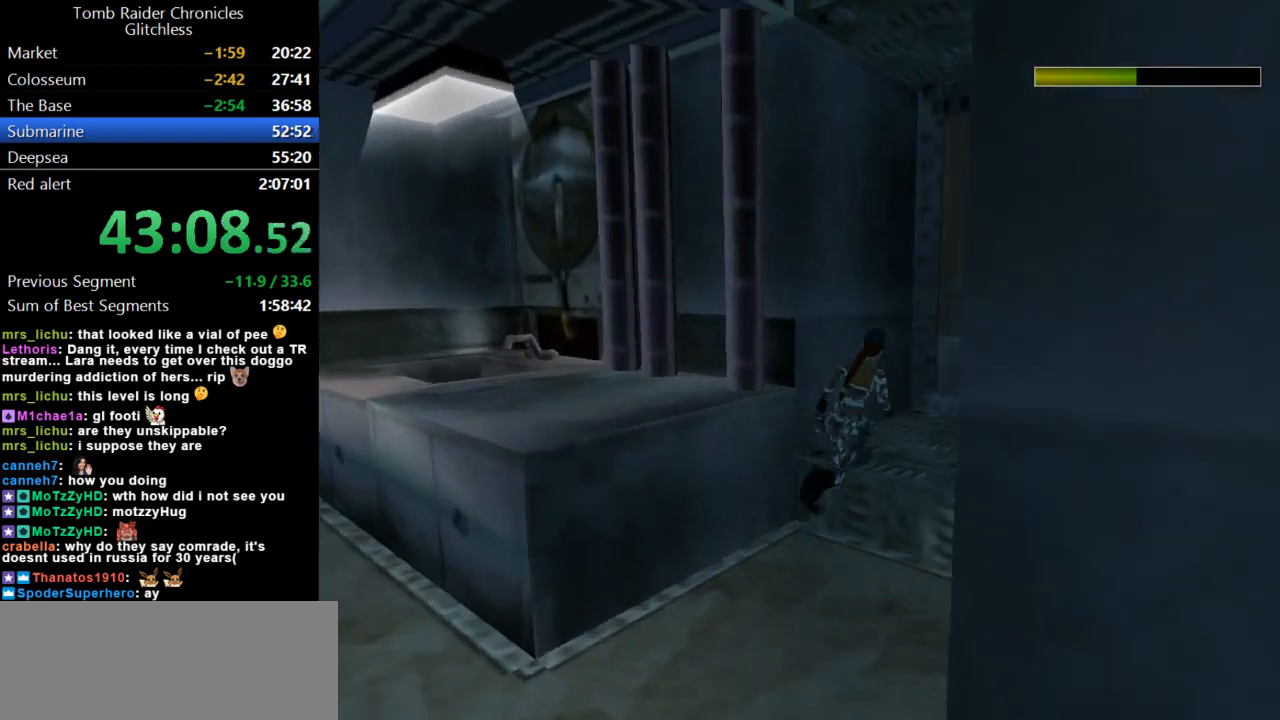
{"keys": ["right"], "events": [[100, "dash", "up"], [467, "up", "up"]]}
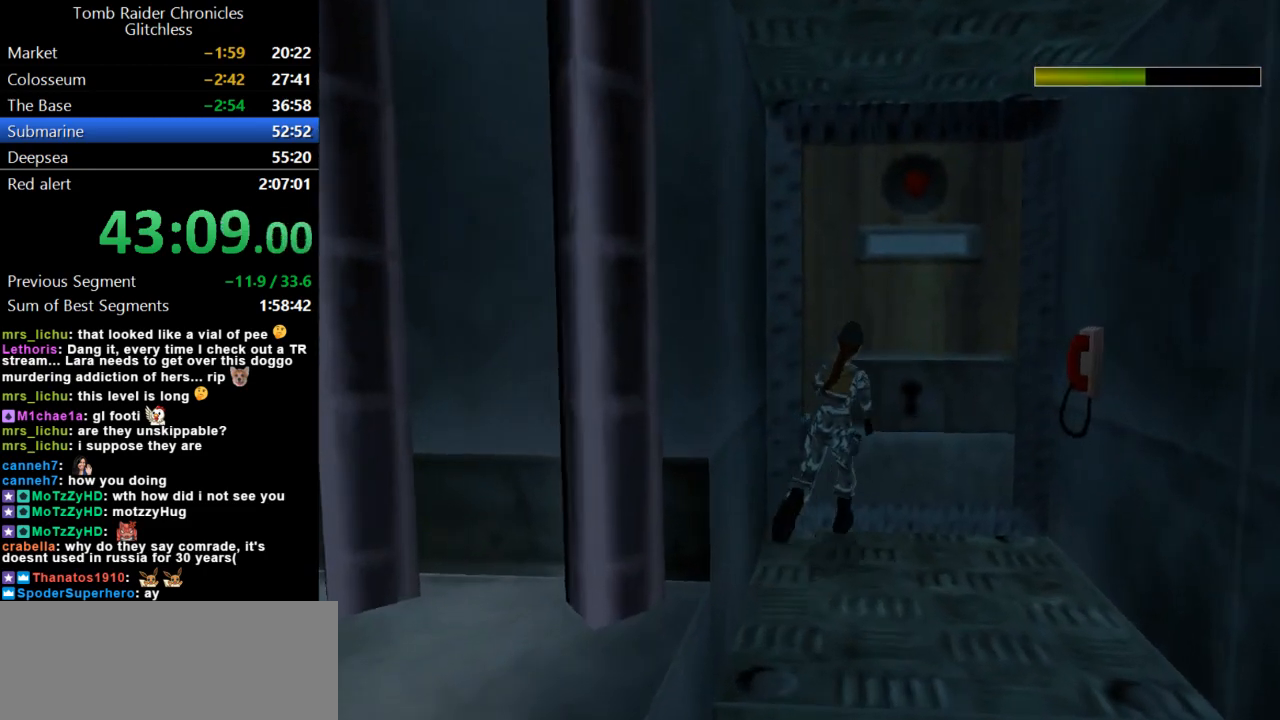
{"keys": ["action"], "events": [[33, "right", "up"], [133, "left", "down"], [467, "action", "down"], [467, "left", "up"]]}
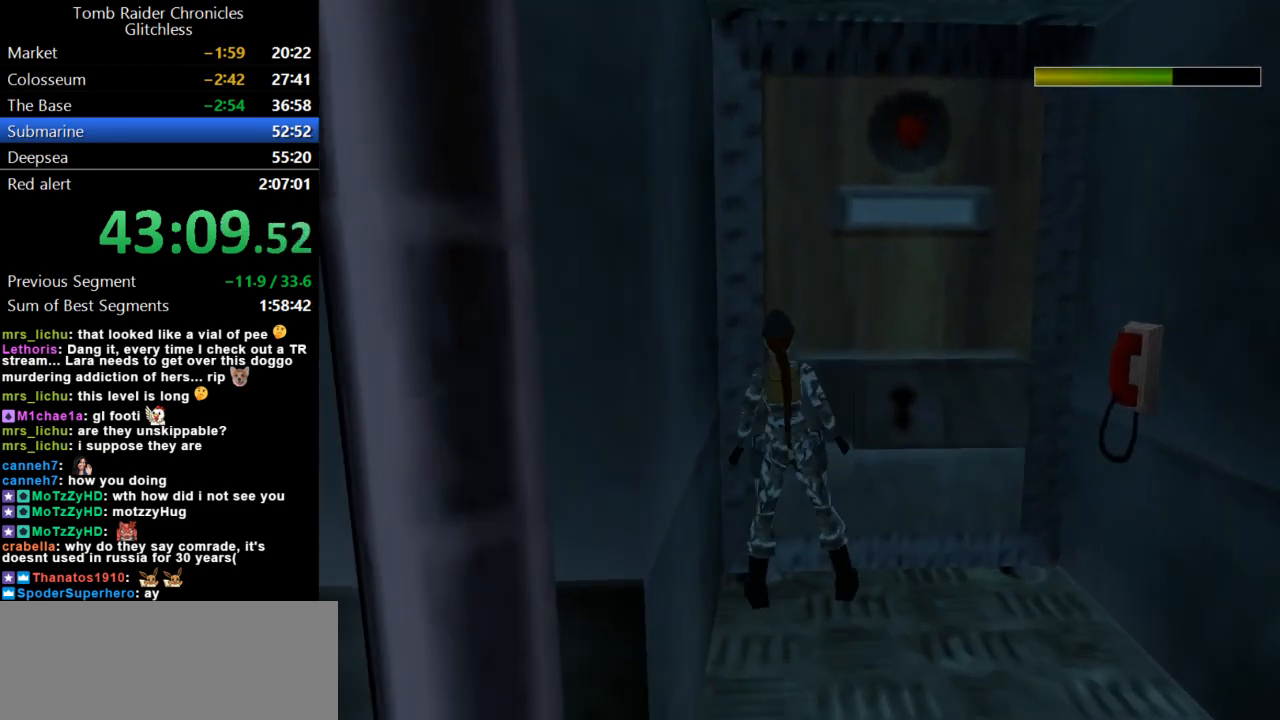
{"keys": ["action"], "events": [[33, "action", "up"], [133, "action", "down"], [200, "action", "up"], [267, "action", "down"], [400, "action", "up"], [500, "action", "down"]]}
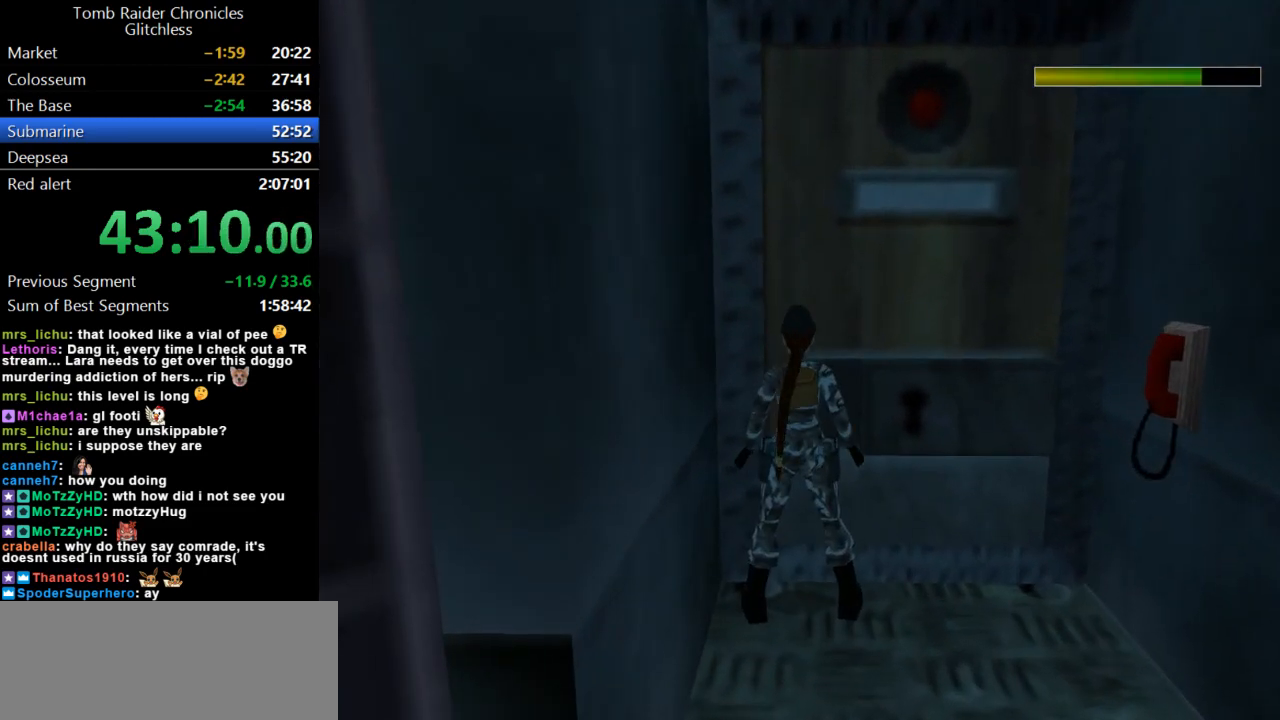
{"keys": [], "events": [[67, "action", "up"], [200, "rstep", "down"], [367, "rstep", "up"]]}
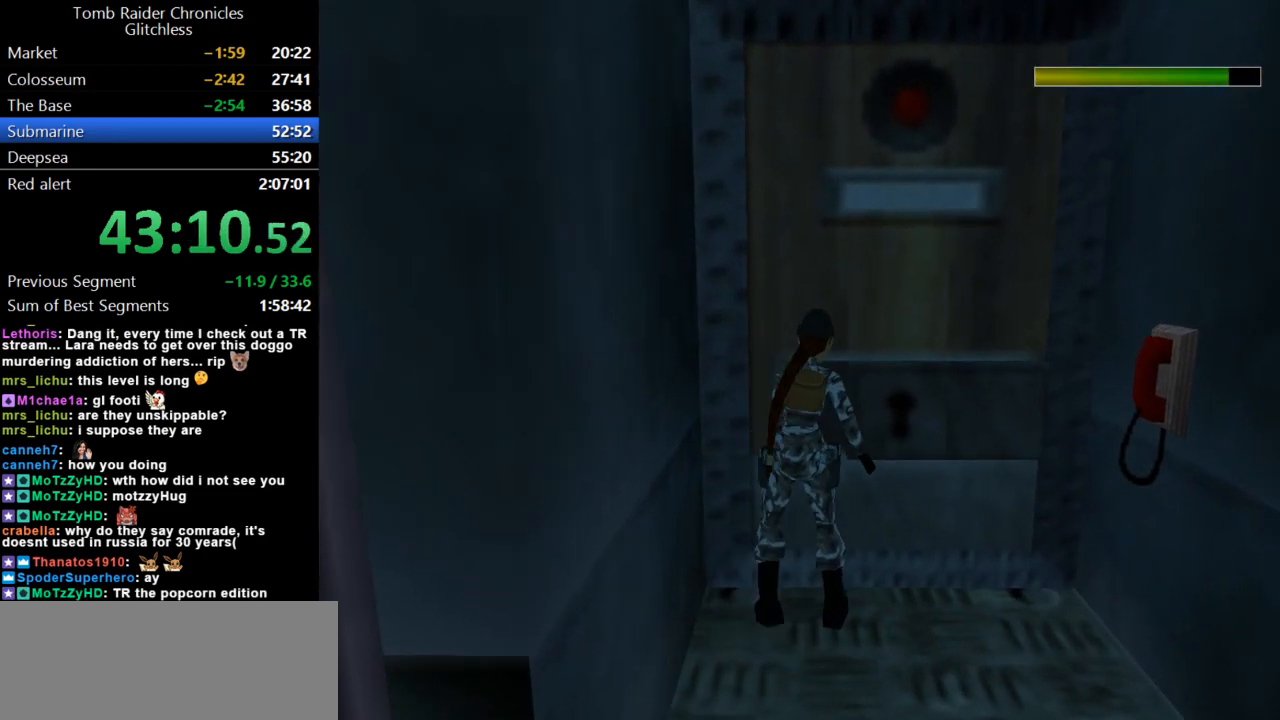
{"keys": ["action"], "events": [[100, "right", "down"], [267, "right", "up"], [467, "action", "down"]]}
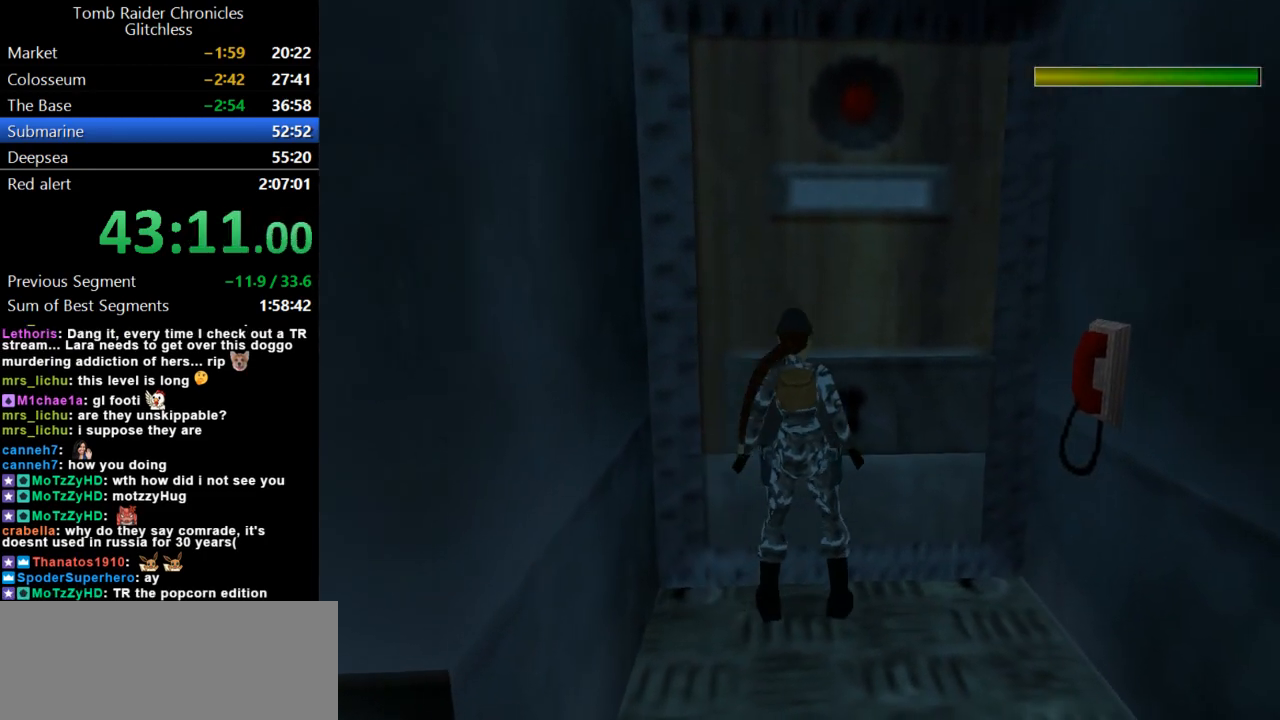
{"keys": ["action"], "events": [[67, "action", "up"], [133, "action", "down"], [233, "action", "up"], [333, "action", "down"], [433, "action", "up"], [500, "action", "down"]]}
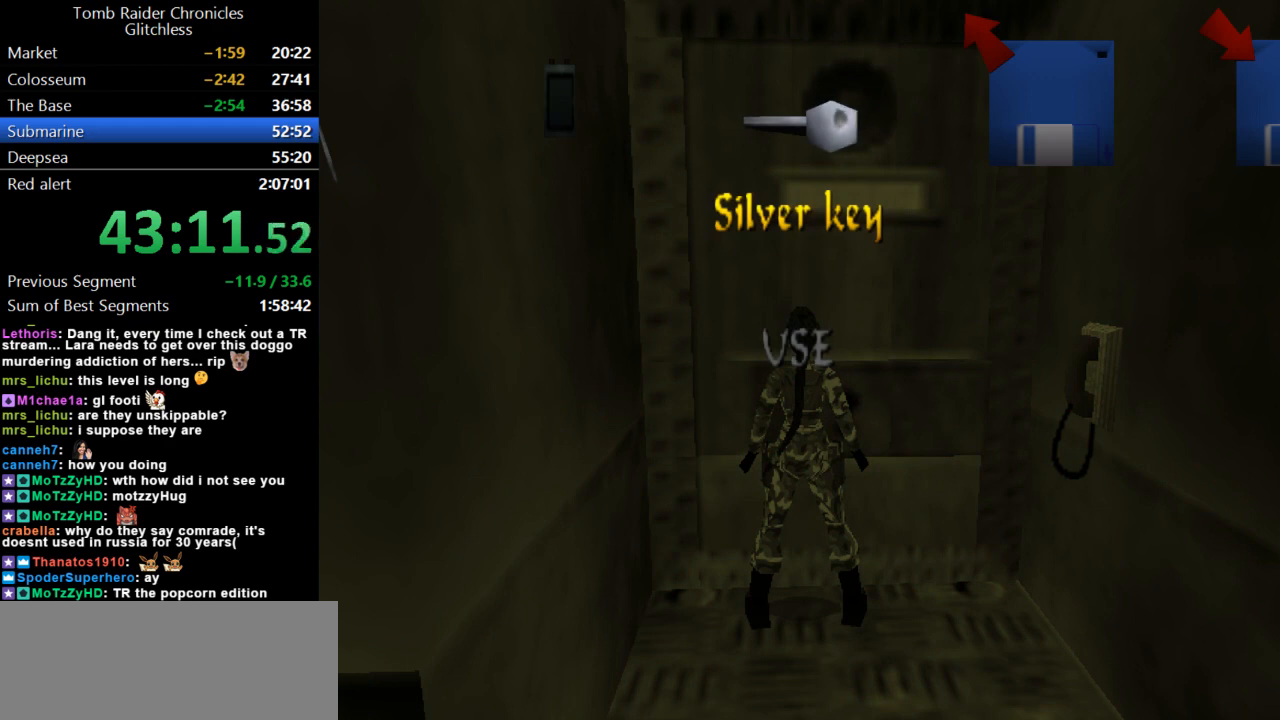
{"keys": [], "events": [[100, "action", "up"]]}
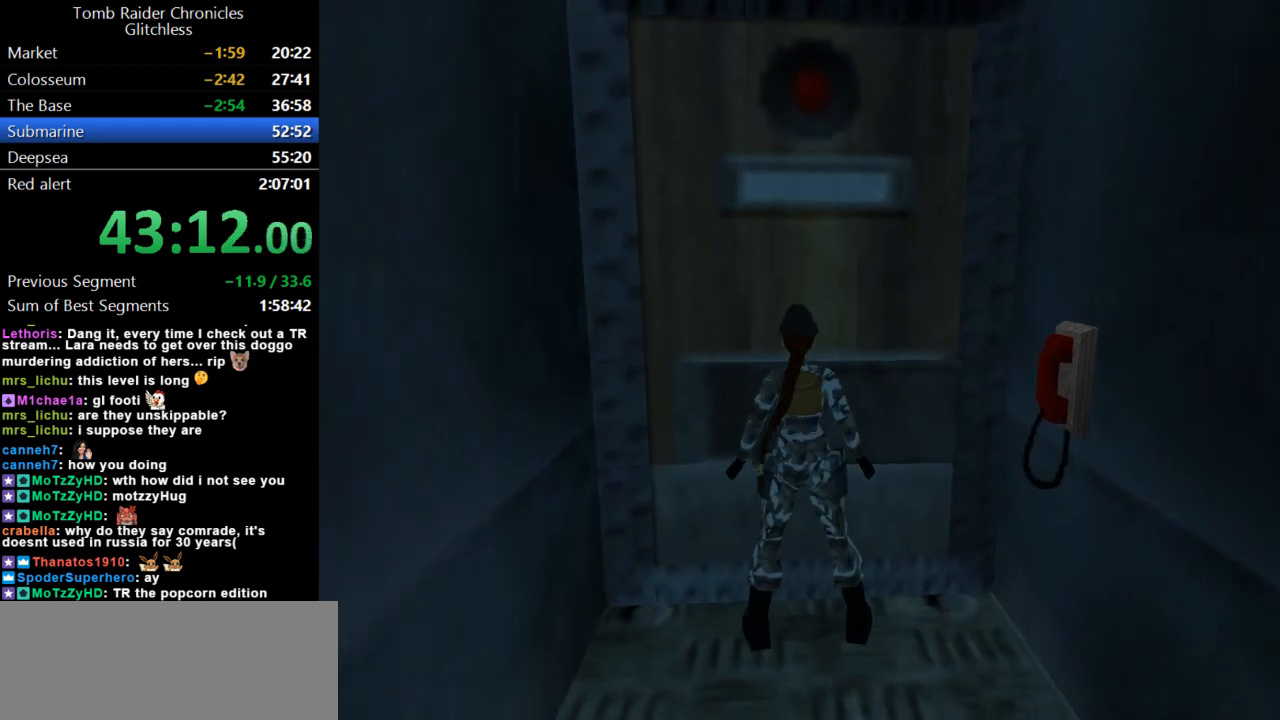
{"keys": [], "events": []}
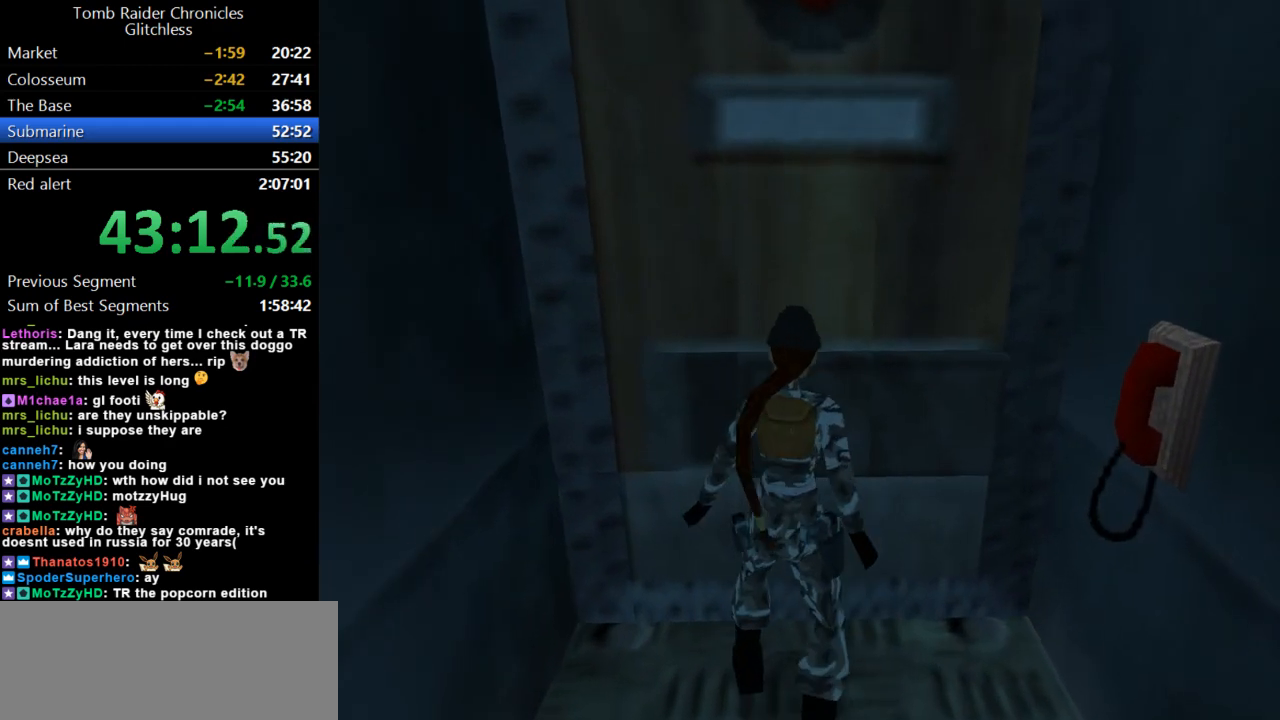
{"keys": [], "events": []}
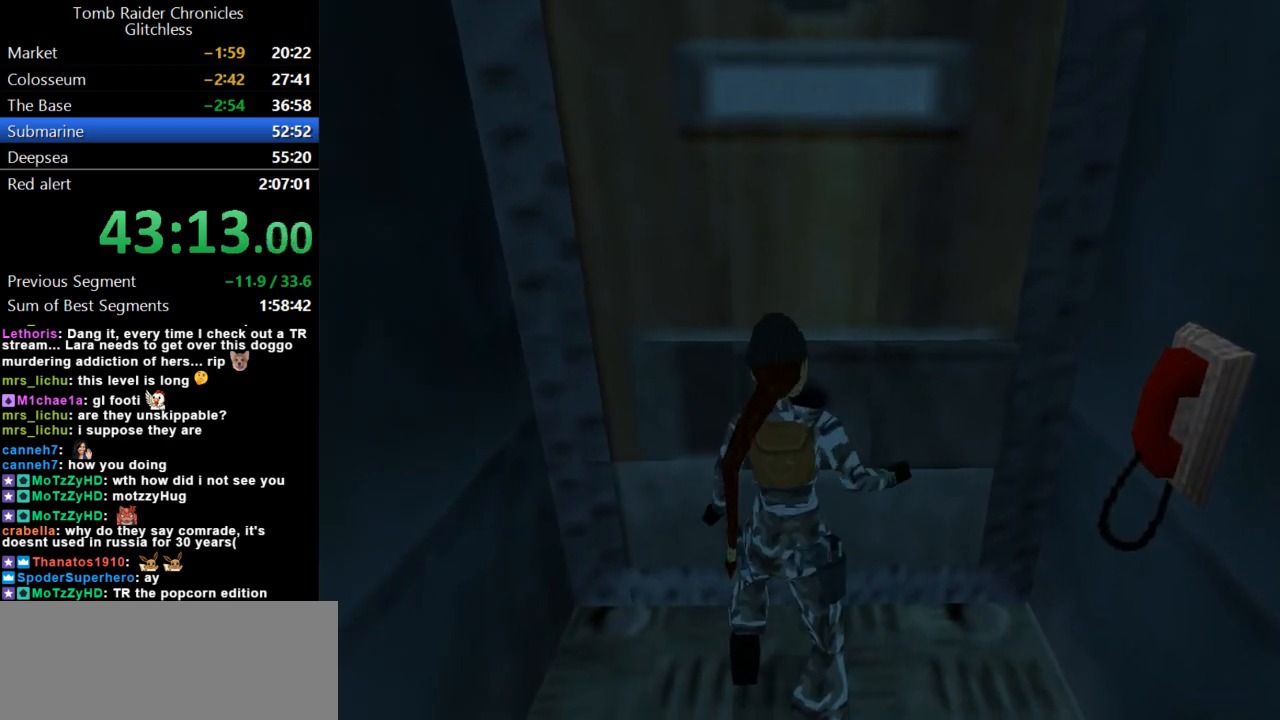
{"keys": [], "events": []}
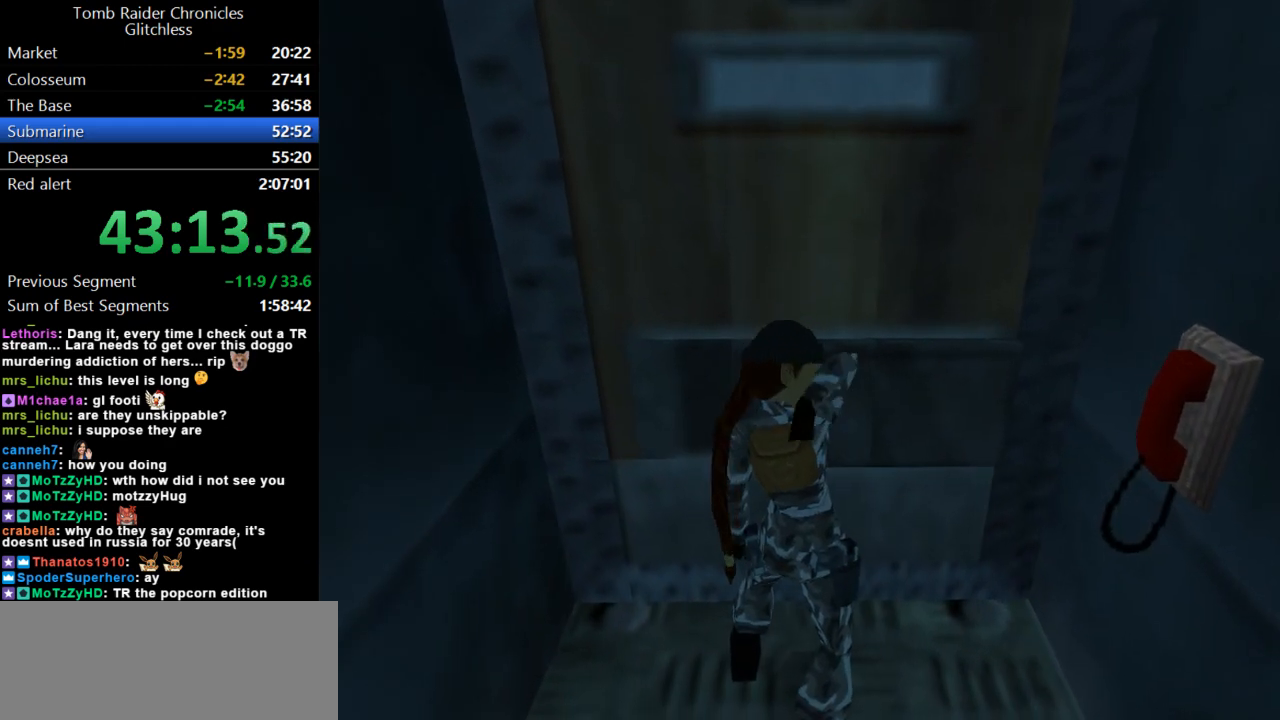
{"keys": [], "events": []}
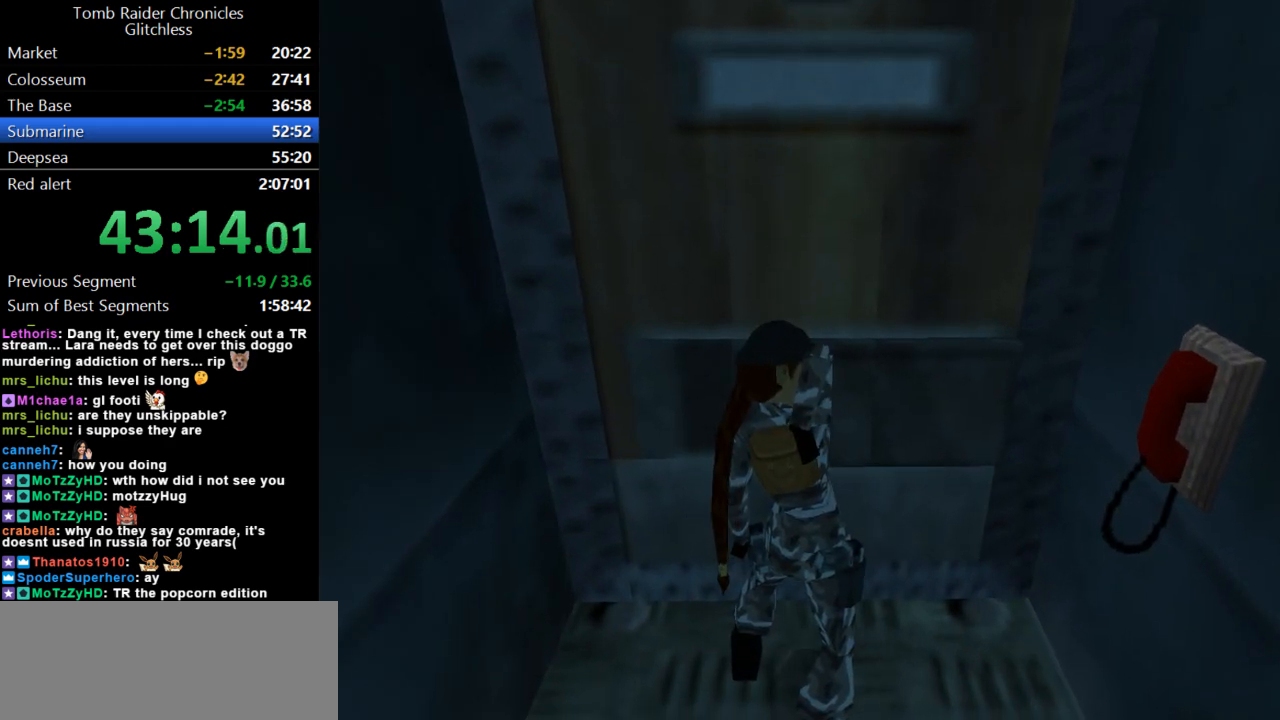
{"keys": [], "events": []}
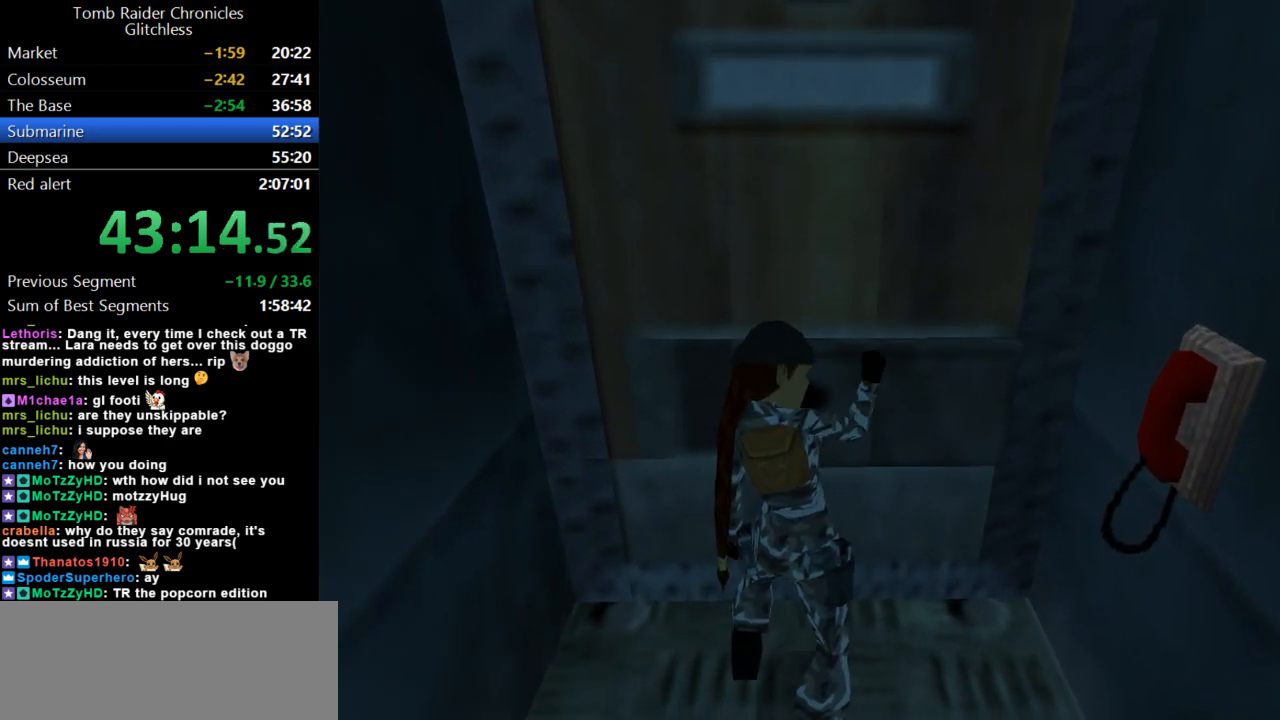
{"keys": [], "events": []}
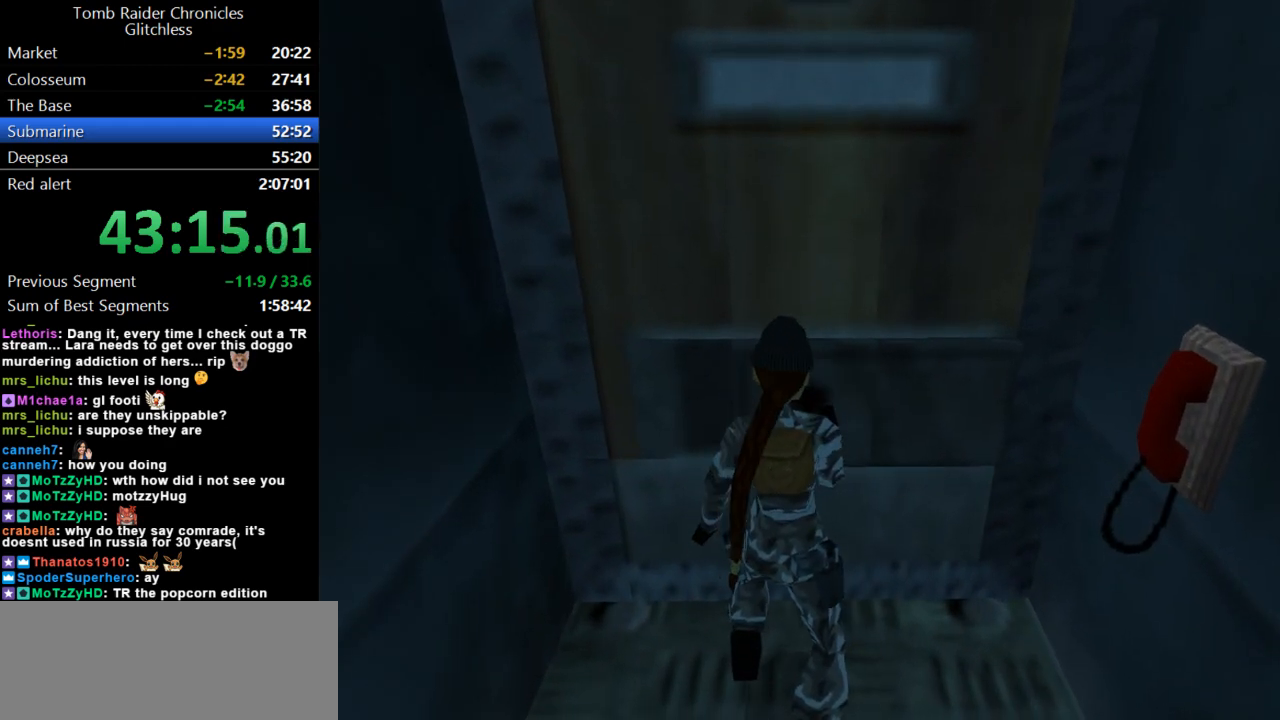
{"keys": [], "events": []}
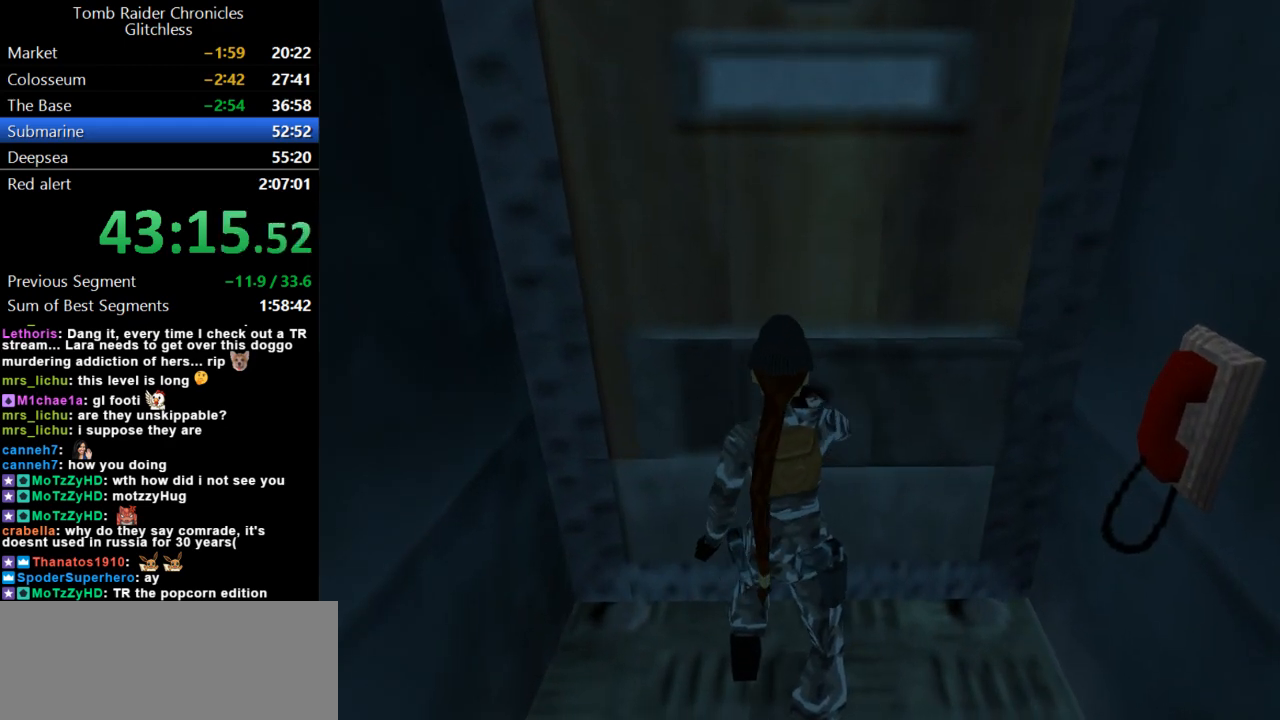
{"keys": [], "events": []}
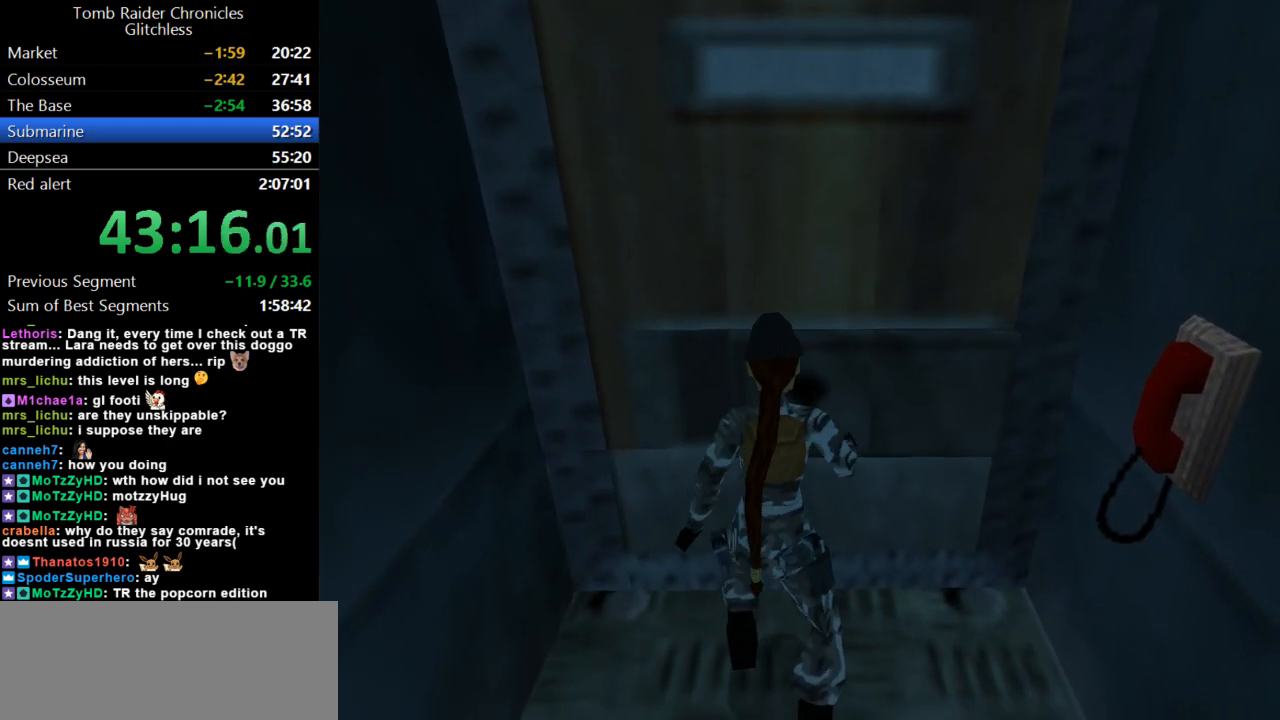
{"keys": [], "events": []}
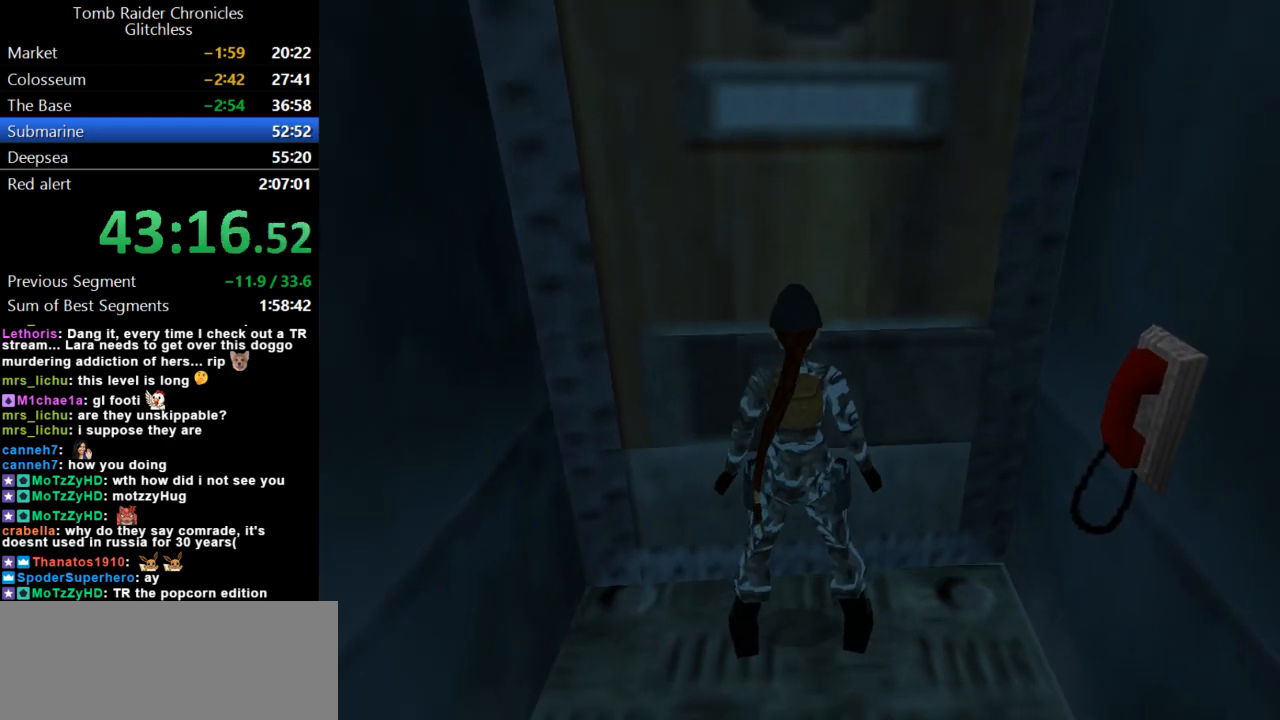
{"keys": ["up"], "events": [[67, "up", "down"]]}
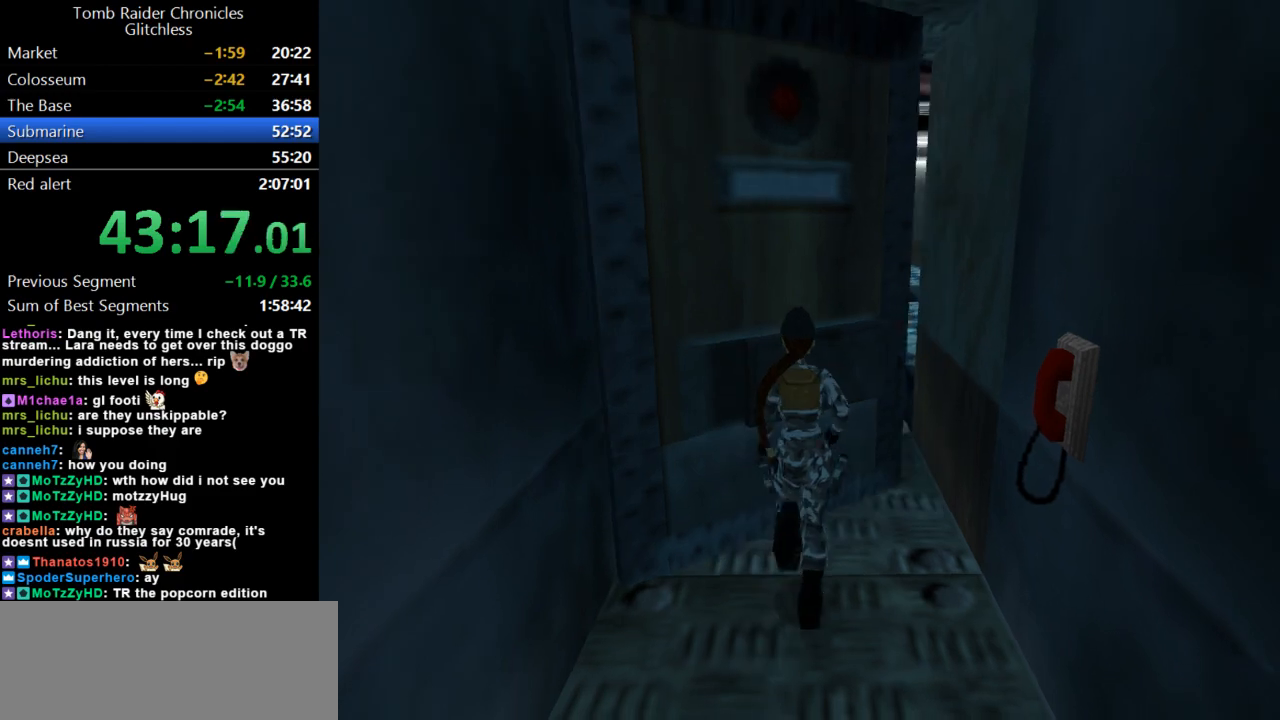
{"keys": ["dash", "up"], "events": [[33, "right", "down"], [233, "right", "up"], [333, "dash", "down"]]}
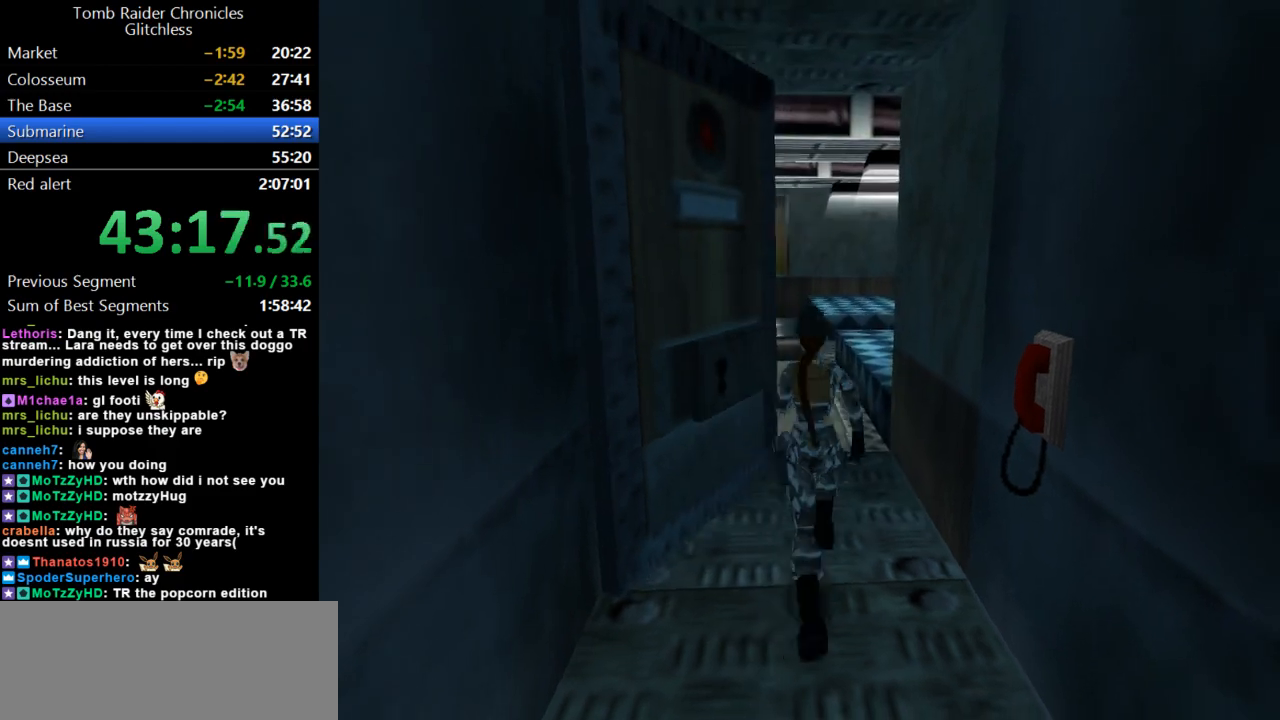
{"keys": ["dash", "left", "up"], "events": [[400, "left", "down"]]}
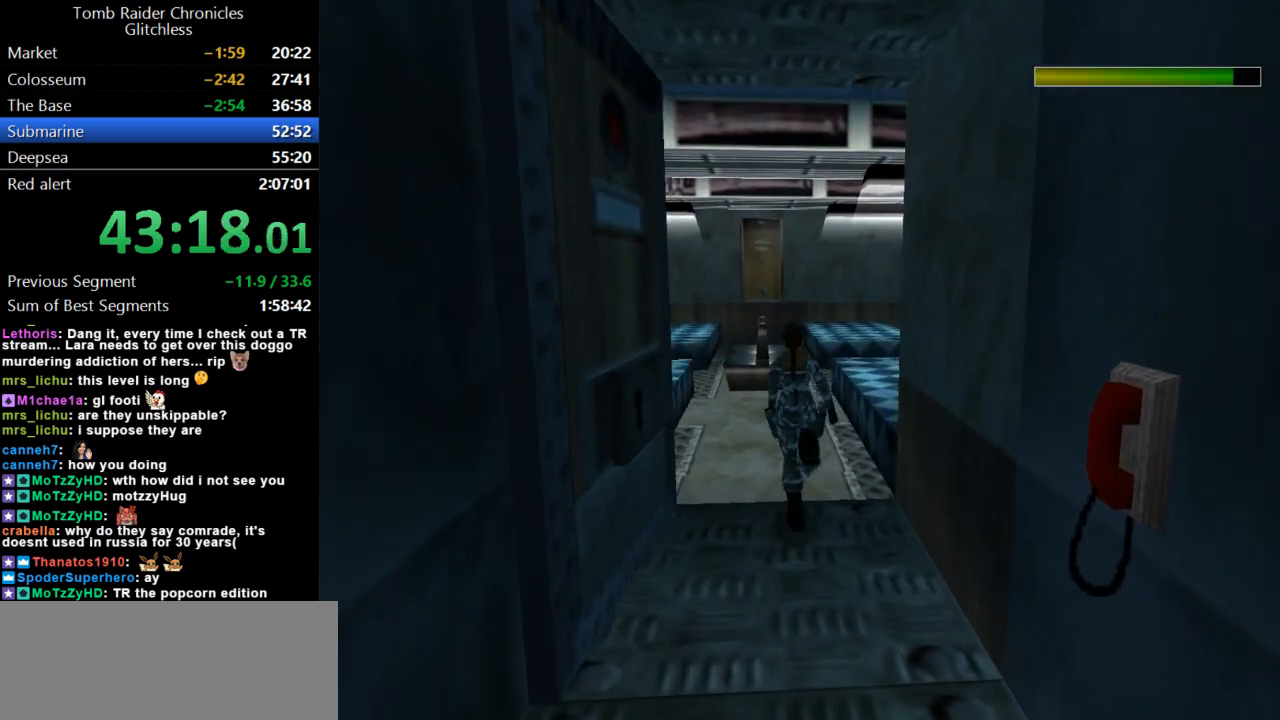
{"keys": ["dash", "left", "up"], "events": [[200, "left", "up"], [333, "left", "down"]]}
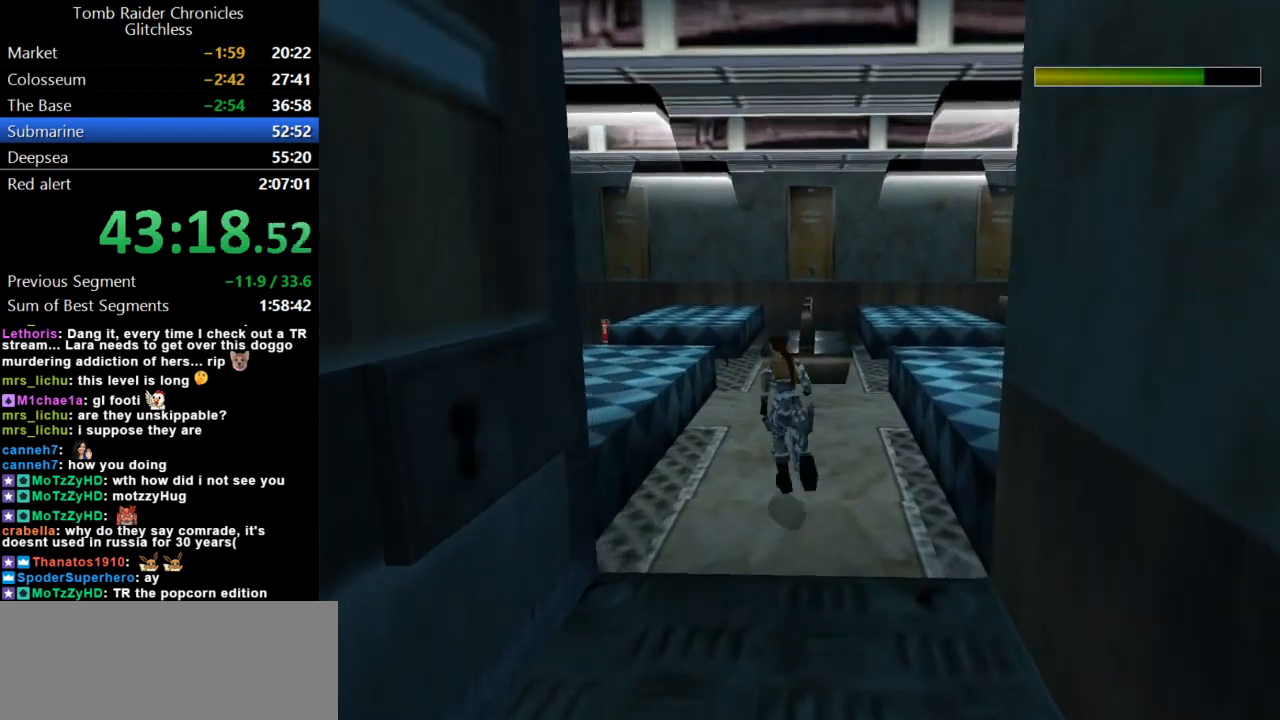
{"keys": ["dash", "left", "up"], "events": []}
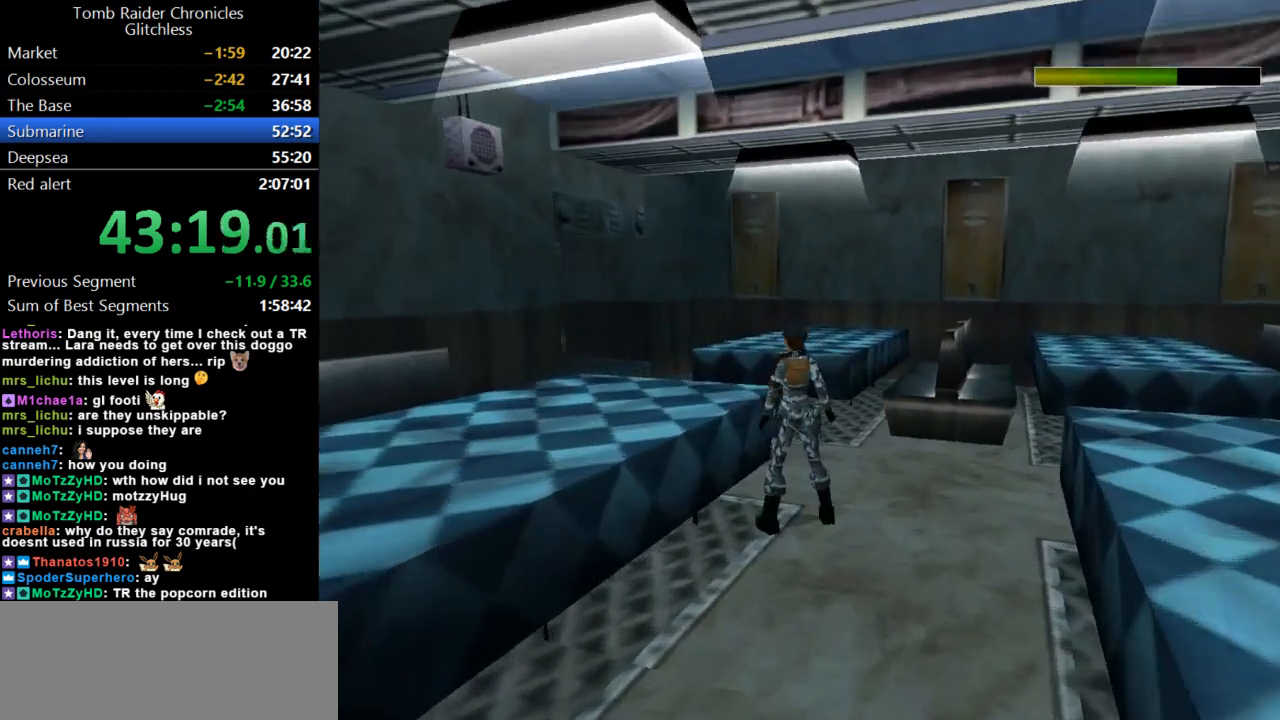
{"keys": ["right", "up"], "events": [[300, "left", "up"], [333, "dash", "up"], [367, "right", "down"]]}
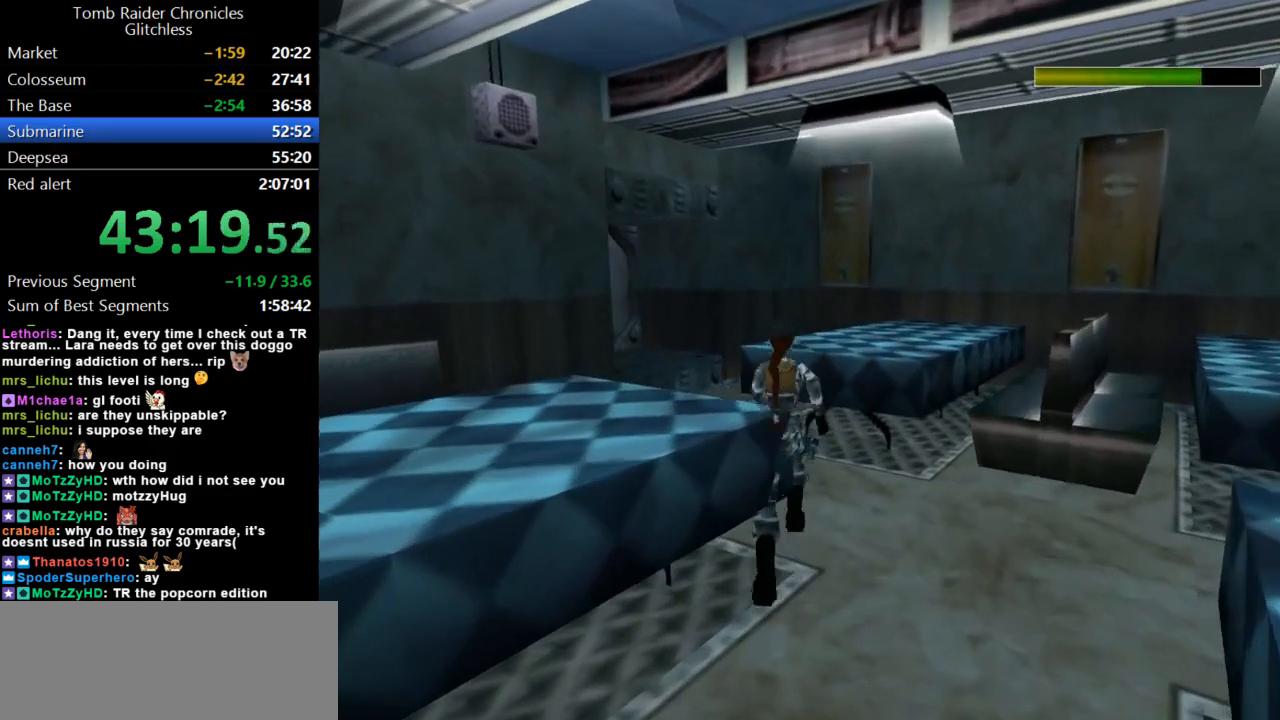
{"keys": ["left", "up"], "events": [[100, "left", "down"], [100, "right", "up"]]}
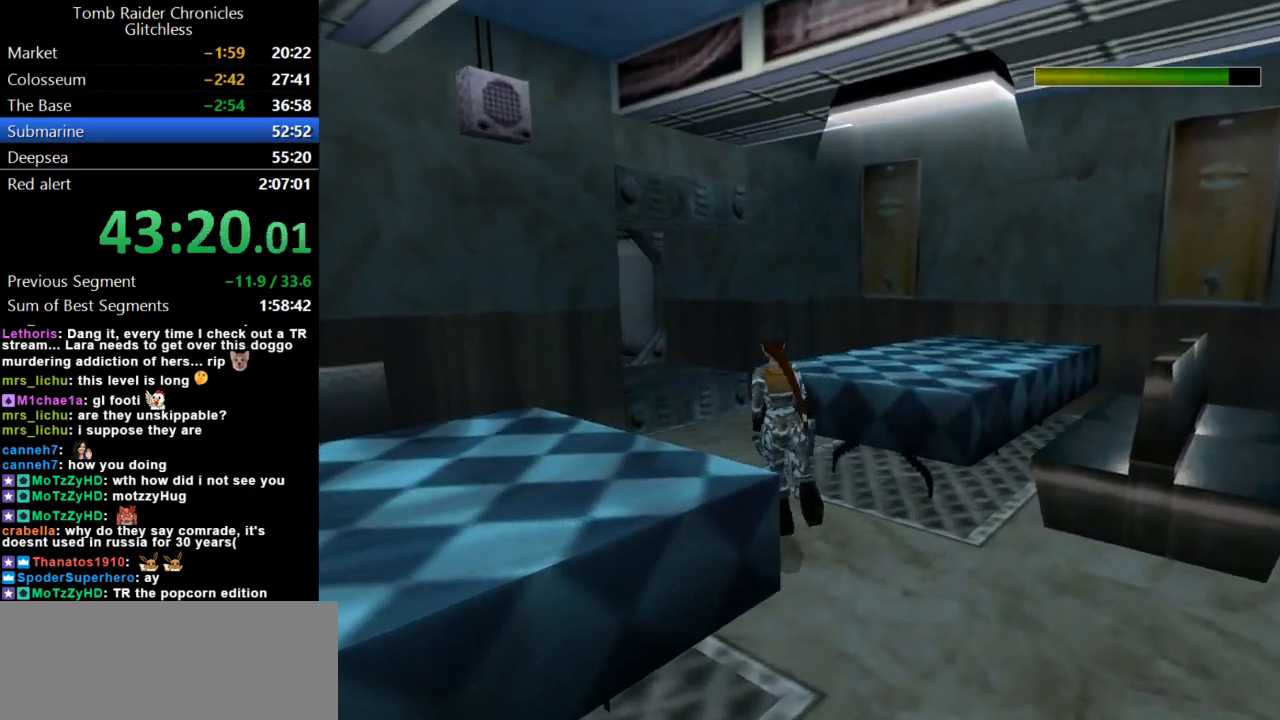
{"keys": ["dash", "right", "up"], "events": [[133, "dash", "down"], [167, "left", "up"], [300, "right", "down"]]}
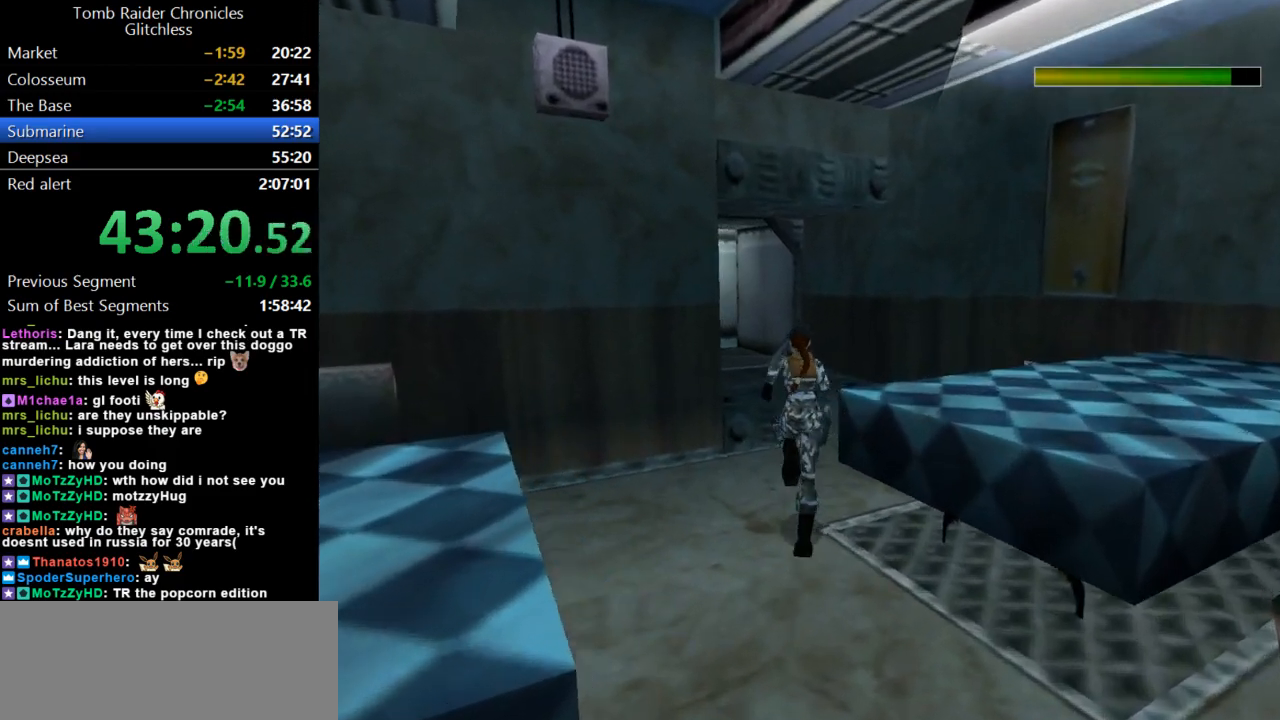
{"keys": ["up"], "events": [[33, "right", "up"], [67, "left", "down"], [300, "dash", "up"], [467, "left", "up"]]}
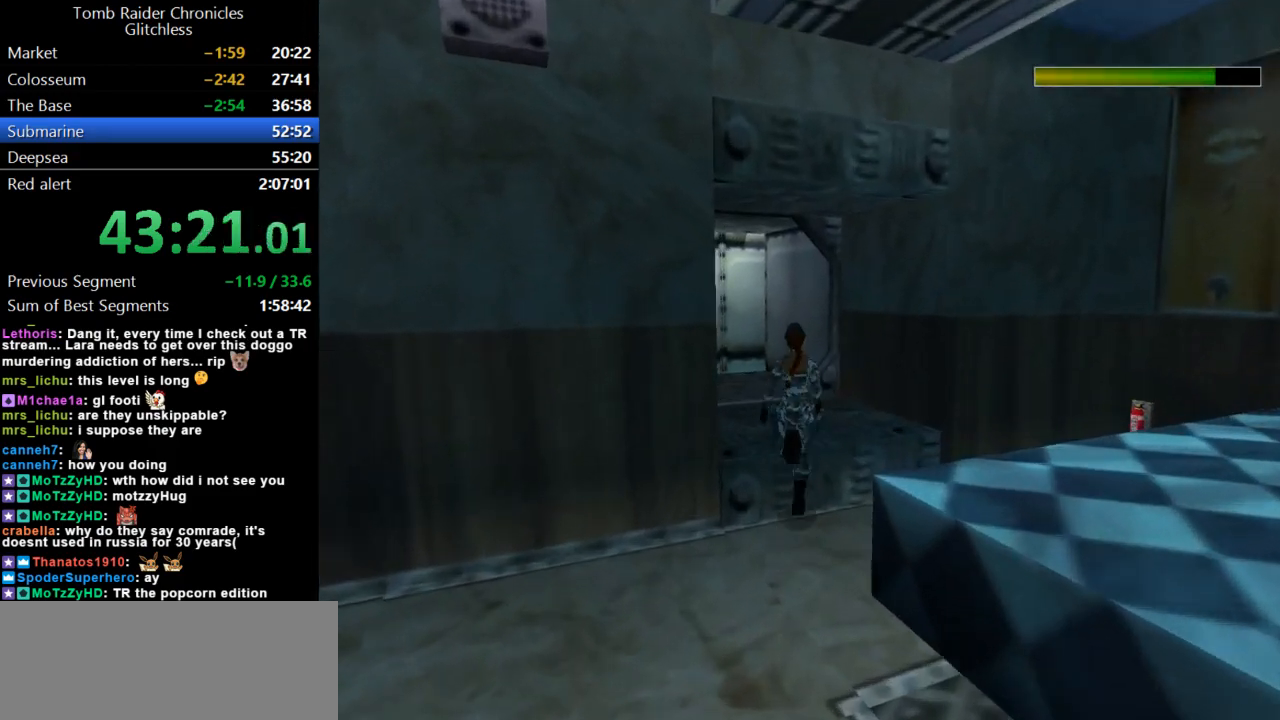
{"keys": ["dash", "left", "up"], "events": [[100, "dash", "down"], [267, "left", "down"]]}
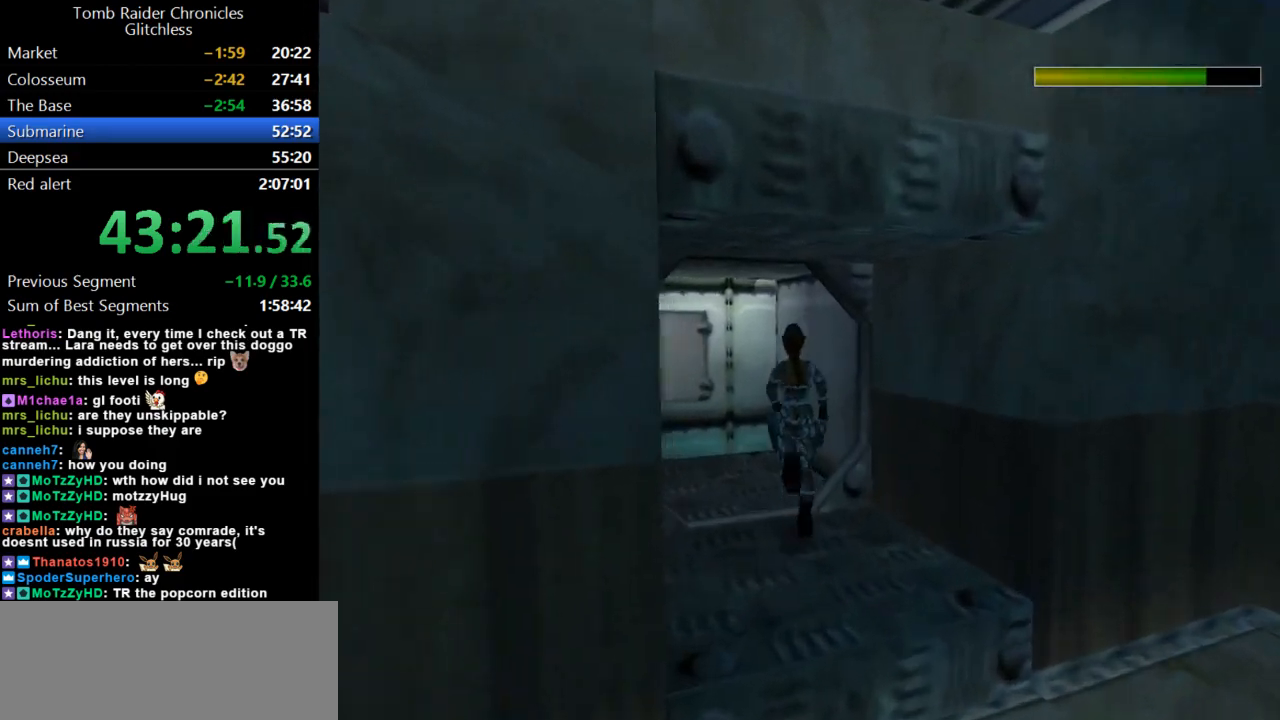
{"keys": ["dash", "left", "up"], "events": []}